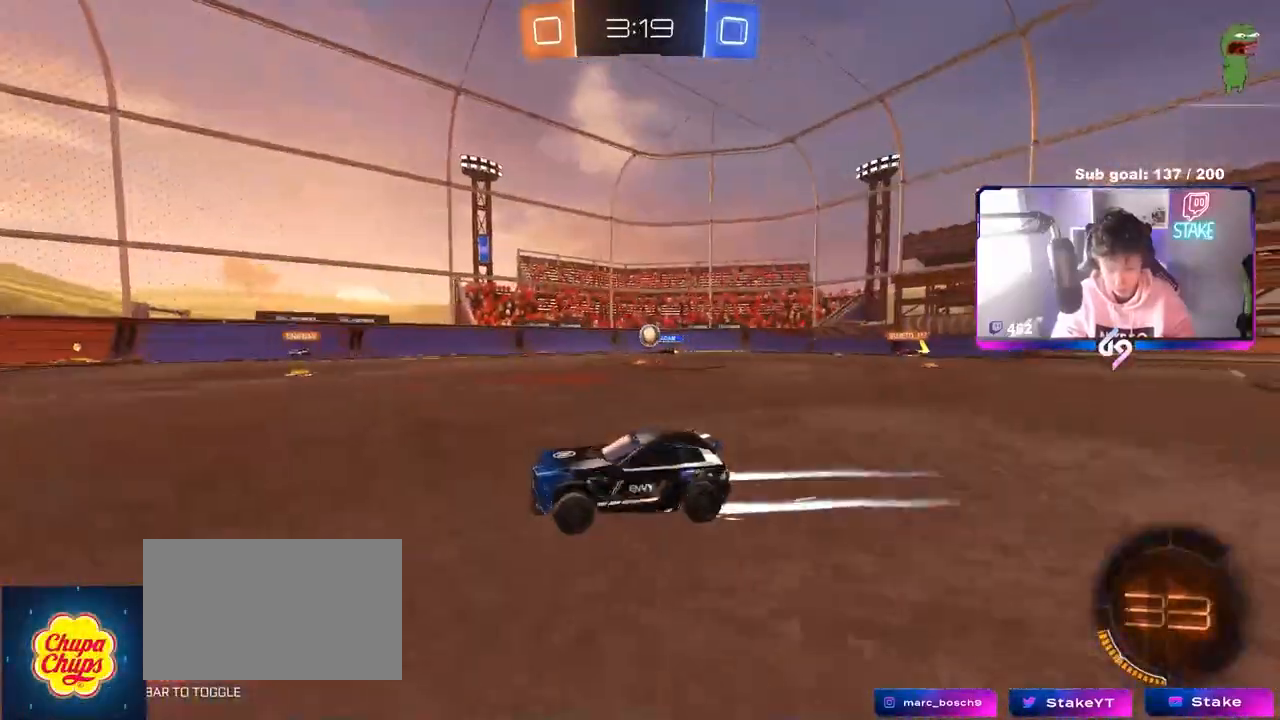
Gameplay with keyboard and mouse; each line is a JSON object with the keys and mouse buttons held at the frame after it. "events" lists presses ("down") and releases ("up") of "1", "2", "3", "4", "5", "a", "alt", "c", "caps_lock", "ctrl", "d", "e", "f", "g", "q", "r", "s", "shift", "space", "t", "tab", "v", "w", "x", "z", "mouse_left", "mouse_wheel" and "mouse_right" between this image and that frame as [ms after this image, input, new state], when the widget could be followed in between. "mouse_left", "mouse_wheel", "mouse_right" = the "left", "wheel", "right" buttons of the "mouse" list. No other keys are recorded. "wheel" means that the mouse wheel is clicked or scrolled. "mouse_move" is the direction in which the mouse moves at that frame (one of eight, or "still"), when it could be read.
{"keys": ["d", "w"], "mouse": [], "mouse_move": "still", "events": [[33, "mouse_left", "down"], [233, "a", "up"], [233, "d", "down"], [233, "mouse_left", "up"]]}
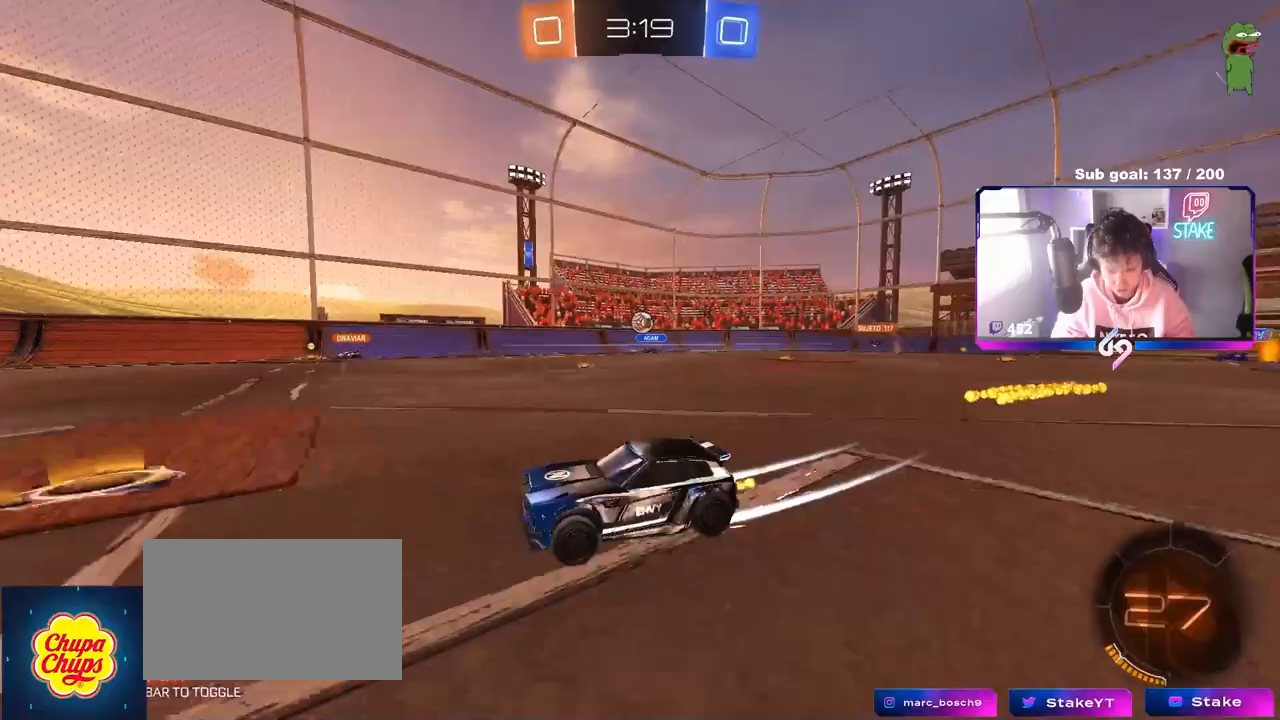
{"keys": ["w"], "mouse": [], "mouse_move": "still", "events": [[117, "d", "up"], [150, "mouse_left", "down"], [300, "a", "down"], [300, "mouse_left", "up"], [350, "a", "up"]]}
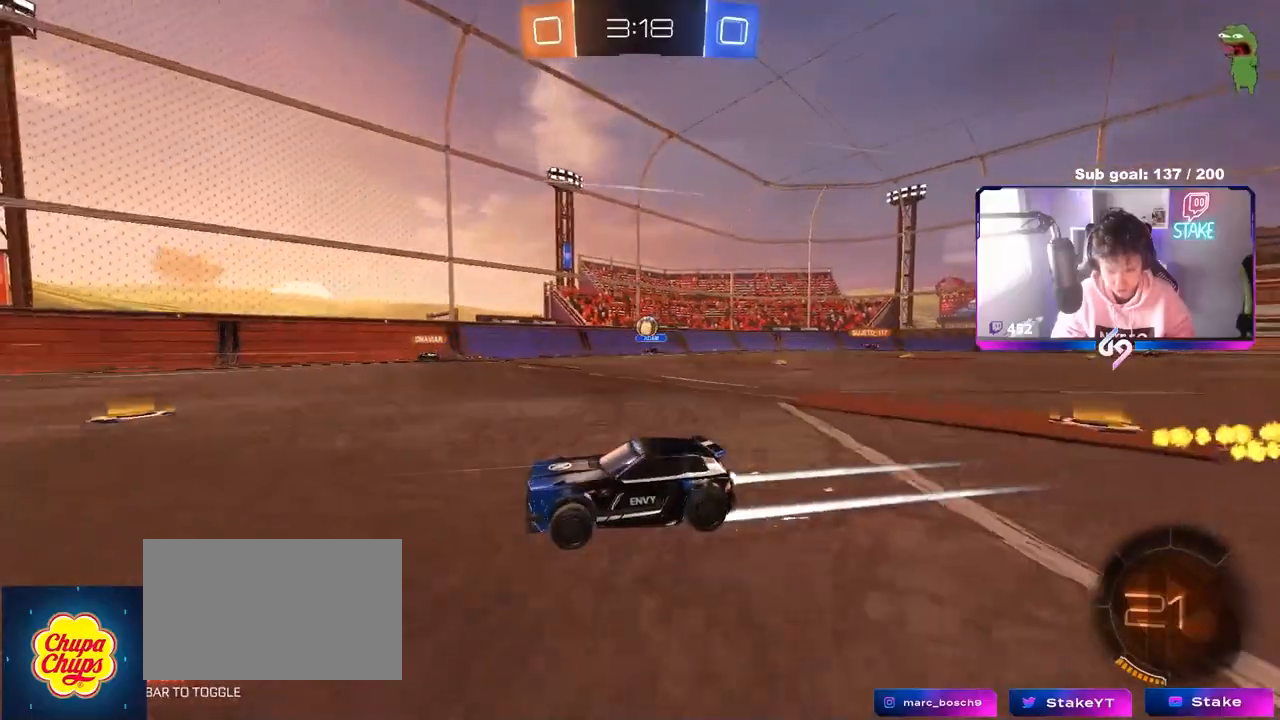
{"keys": ["space", "w"], "mouse": [], "mouse_move": "still", "events": [[500, "space", "down"]]}
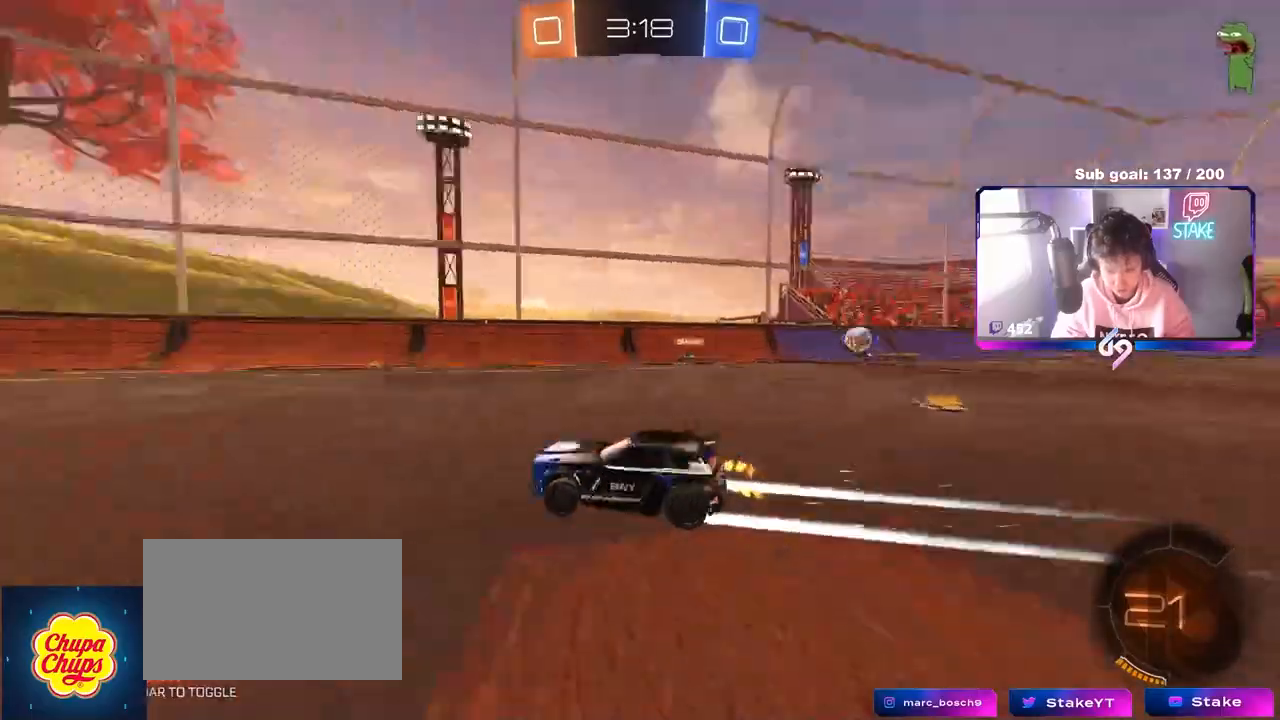
{"keys": ["space", "w"], "mouse": [], "mouse_move": "still", "events": [[133, "space", "up"], [433, "d", "down"], [433, "space", "down"], [467, "d", "up"]]}
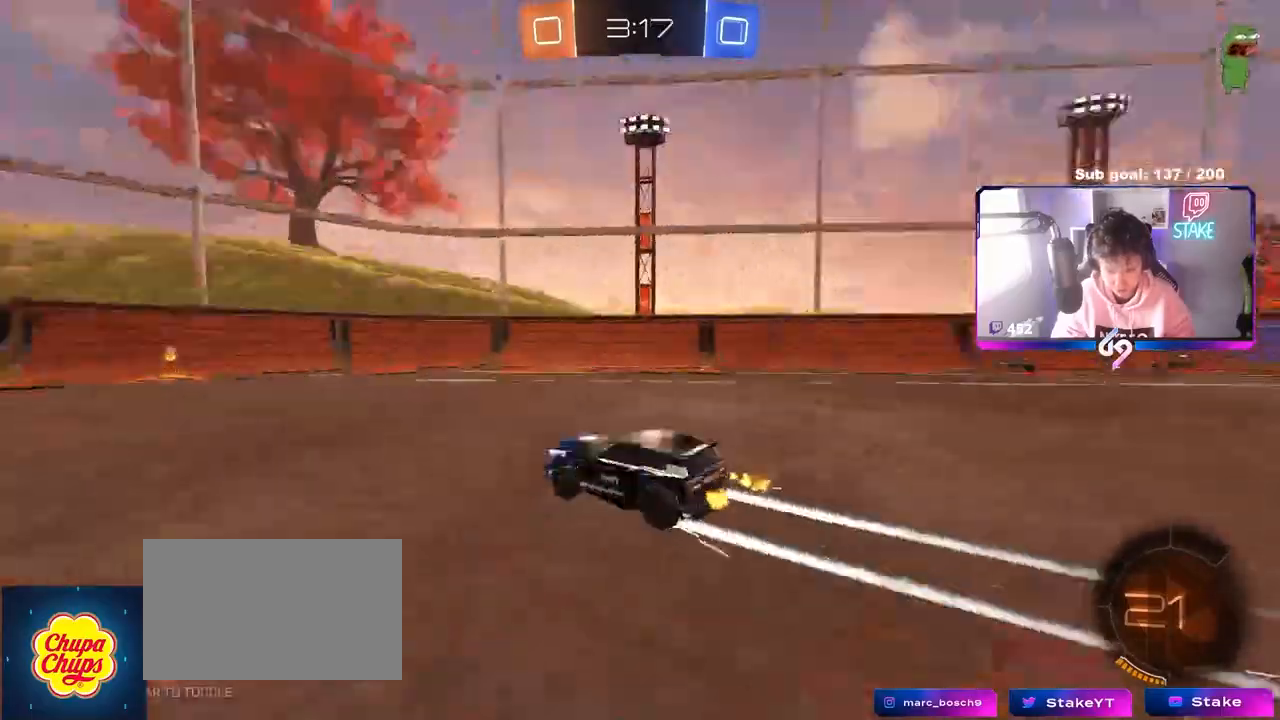
{"keys": ["a", "shift", "w"], "mouse": [], "mouse_move": "still", "events": [[100, "space", "up"], [483, "a", "down"], [483, "shift", "down"]]}
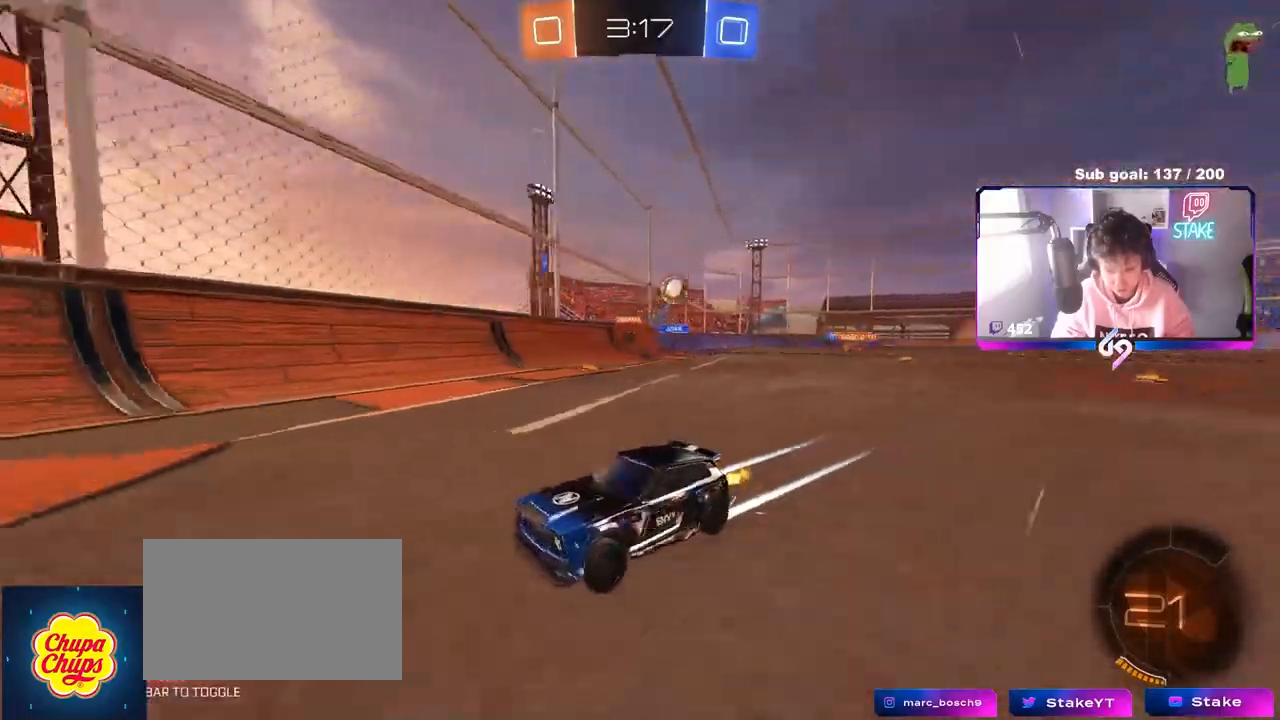
{"keys": ["a", "w"], "mouse": [], "mouse_move": "still", "events": [[133, "shift", "up"], [167, "a", "up"], [400, "a", "down"]]}
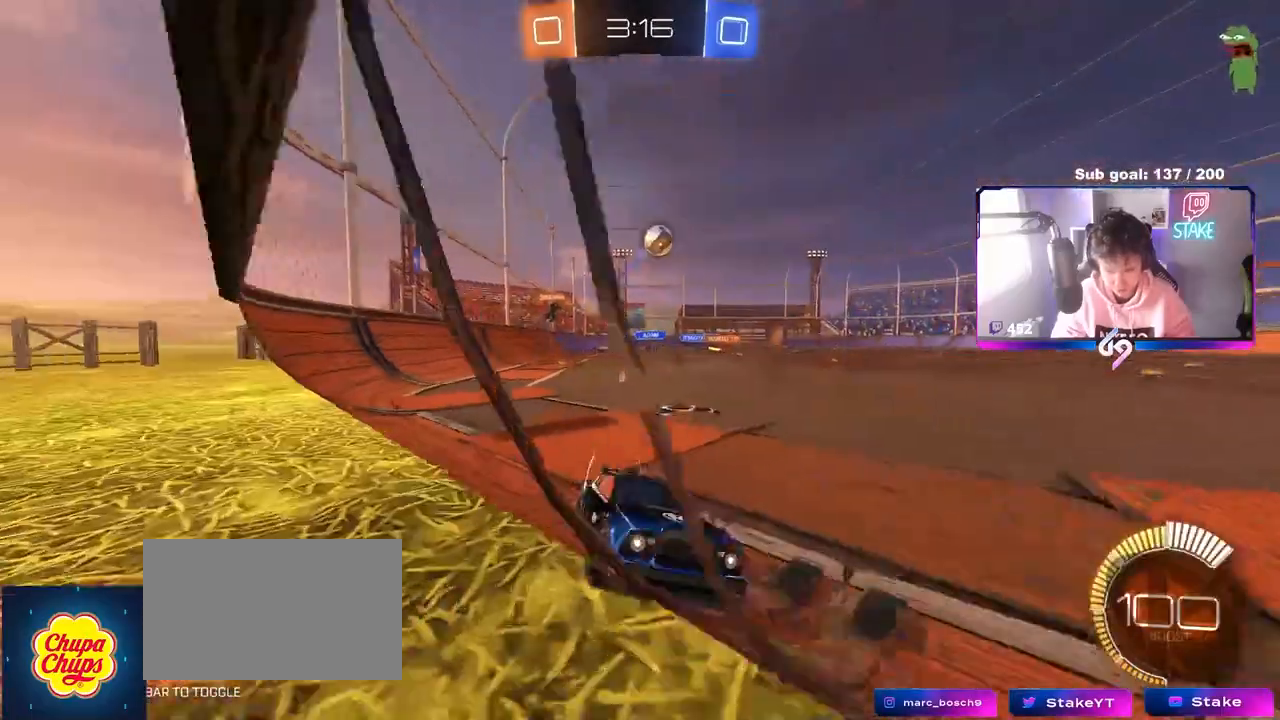
{"keys": [], "mouse": [], "mouse_move": "still", "events": [[100, "a", "up"], [100, "w", "up"], [150, "w", "down"], [233, "s", "down"], [267, "w", "up"], [317, "d", "down"], [417, "s", "up"], [467, "d", "up"]]}
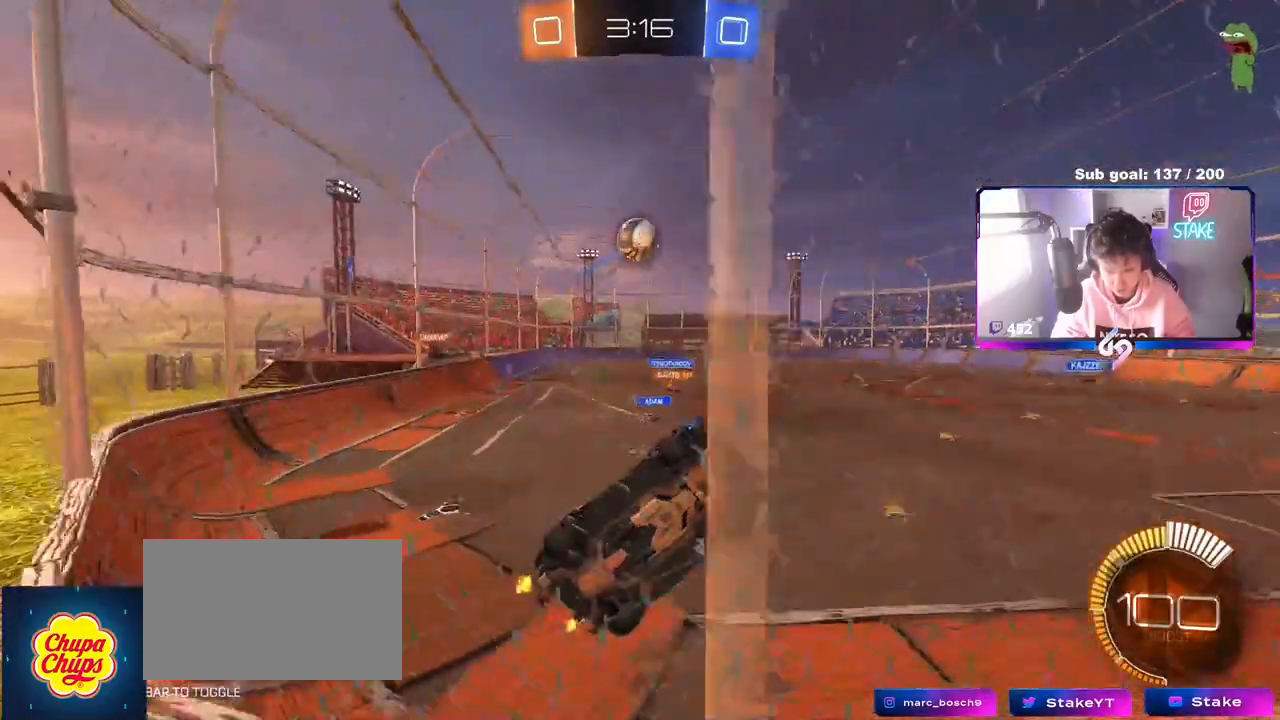
{"keys": ["a", "shift", "w"], "mouse": [], "mouse_move": "still", "events": [[67, "a", "down"], [67, "w", "down"], [250, "shift", "down"], [300, "a", "up"], [300, "shift", "up"], [433, "a", "down"], [433, "shift", "down"]]}
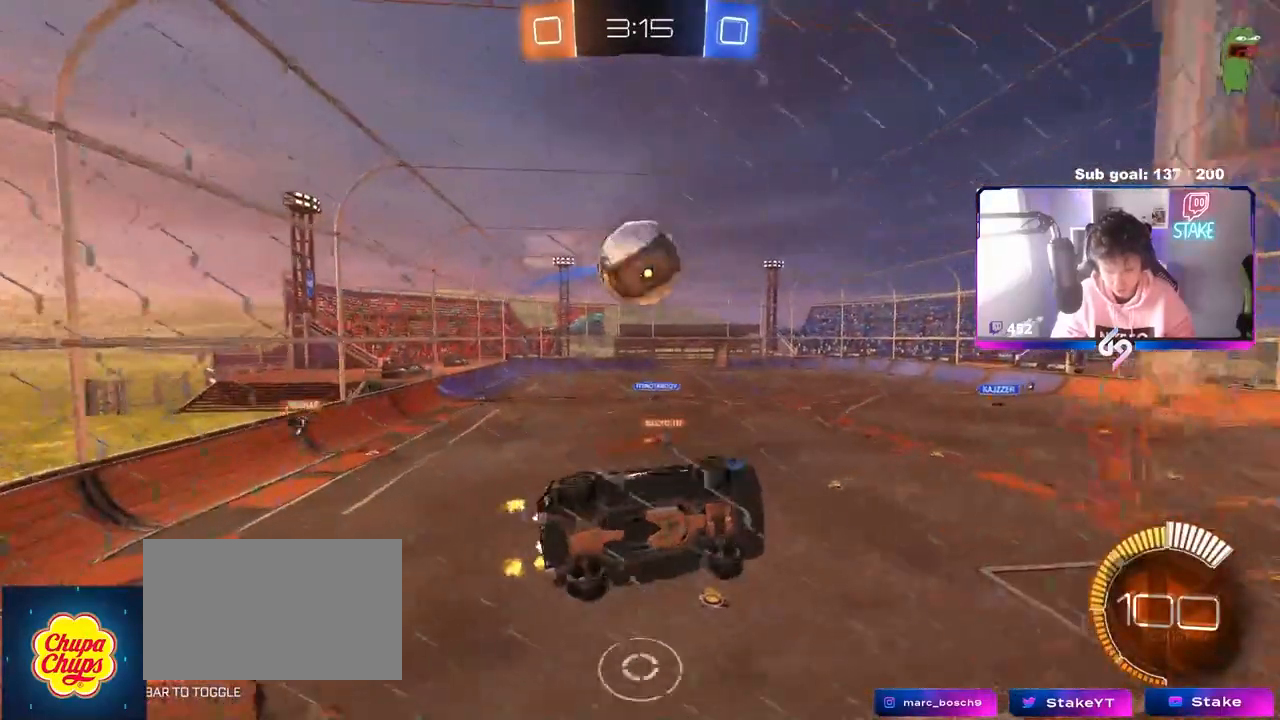
{"keys": ["w"], "mouse": [], "mouse_move": "still", "events": [[67, "shift", "up"], [317, "a", "up"]]}
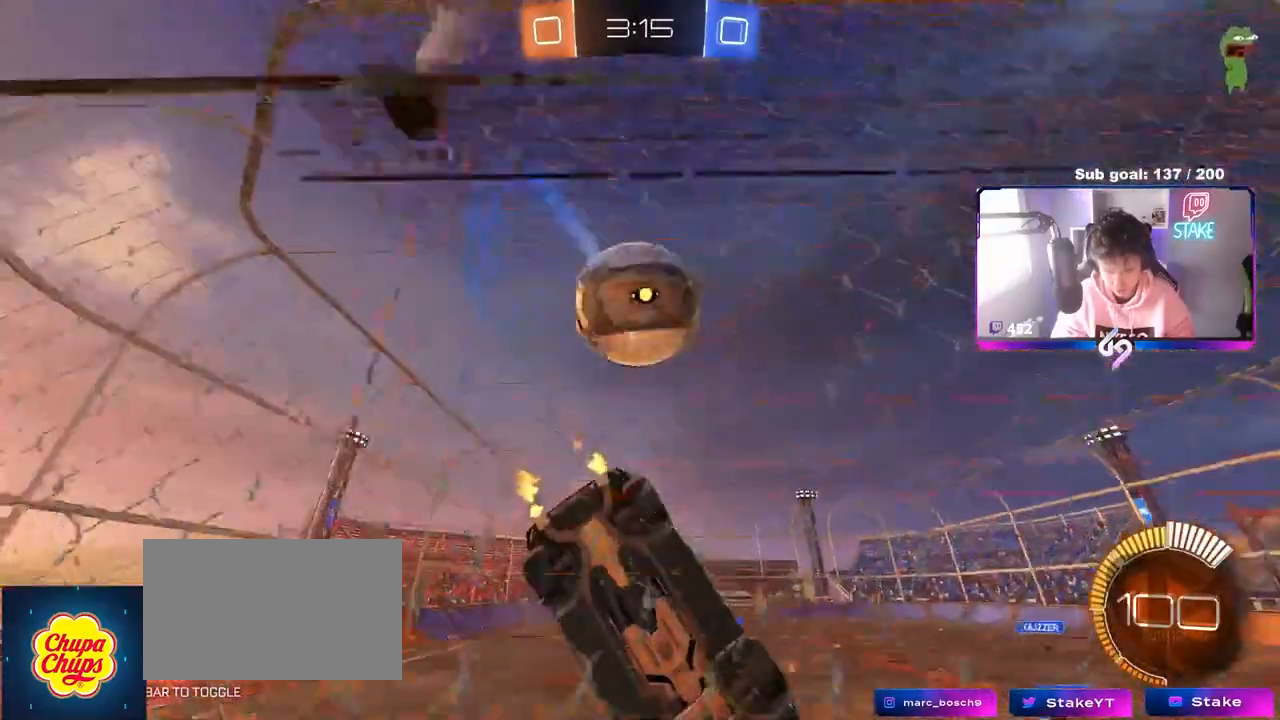
{"keys": ["w"], "mouse": ["left"], "mouse_move": "still", "events": [[183, "mouse_left", "down"], [367, "a", "down"], [467, "a", "up"]]}
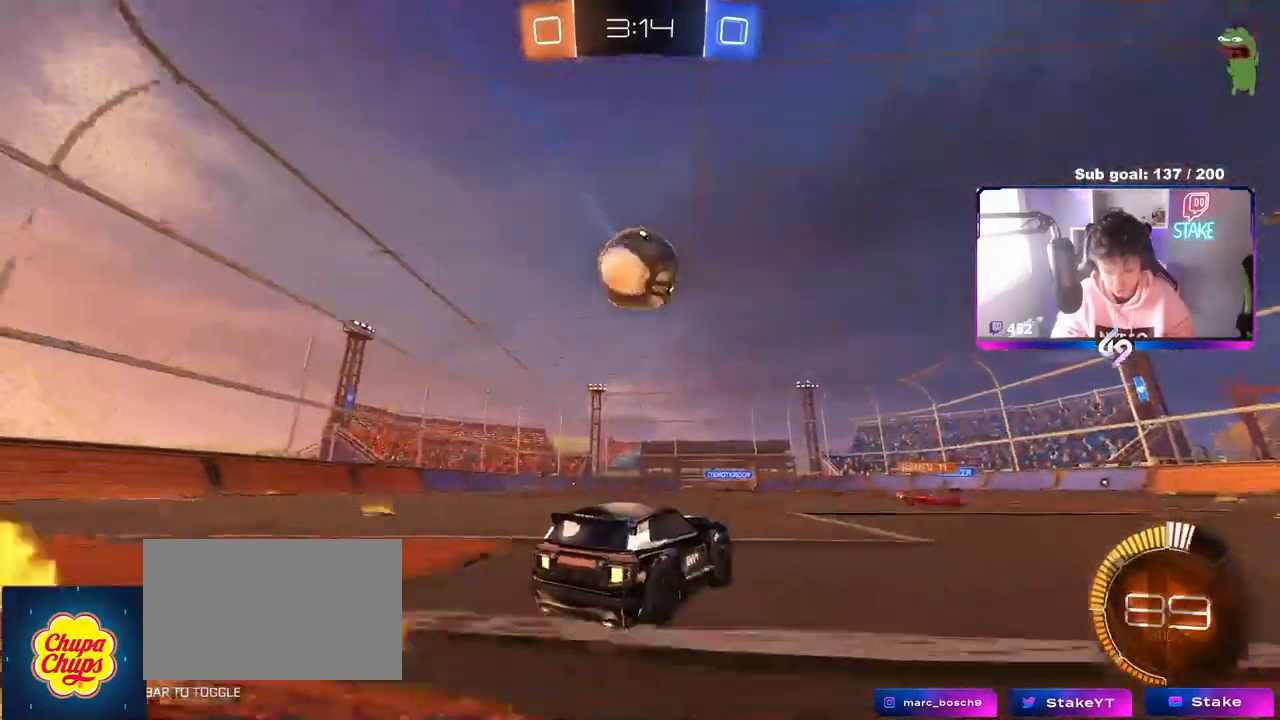
{"keys": ["a", "w"], "mouse": ["left"], "mouse_move": "still", "events": [[17, "mouse_left", "up"], [67, "mouse_left", "down"], [483, "a", "down"]]}
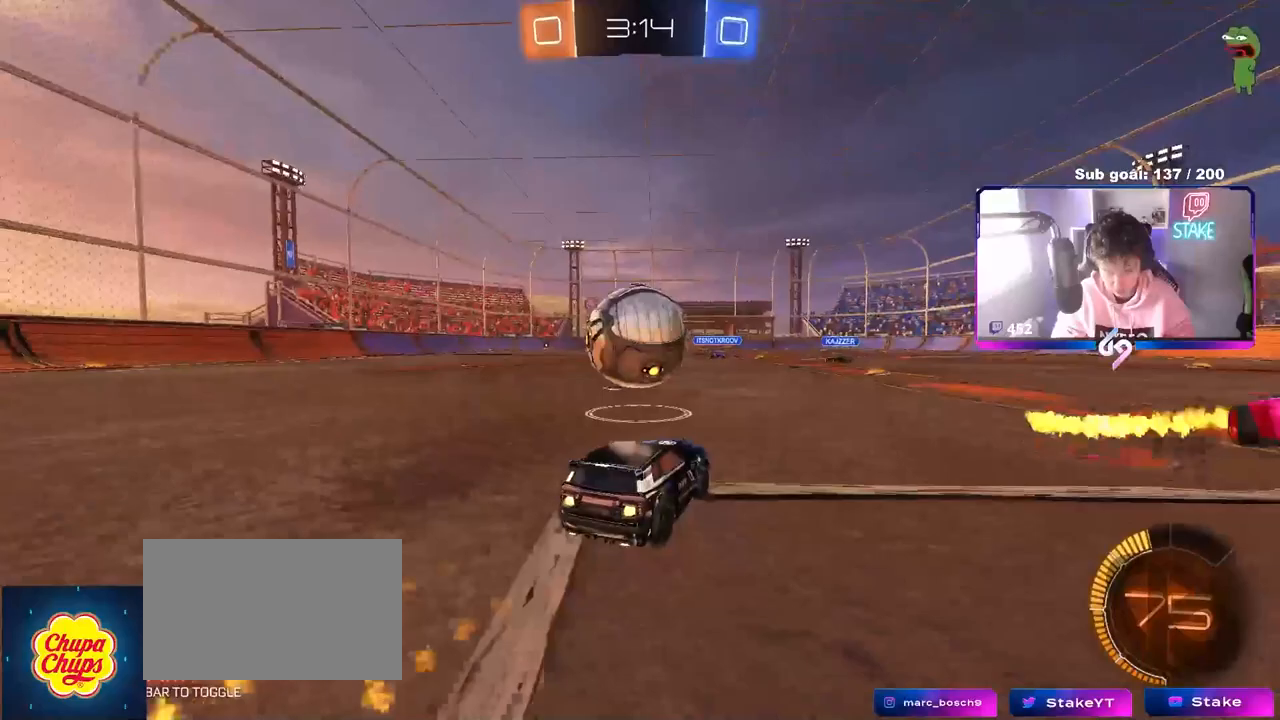
{"keys": ["d", "s"], "mouse": [], "mouse_move": "up", "events": [[67, "w", "up"], [167, "mouse_right", "down"], [167, "s", "down"], [217, "a", "up"], [267, "s", "up"], [300, "mouse_right", "up"], [350, "mouse_right", "down"], [350, "s", "down"], [400, "d", "down"], [450, "mouse_left", "up"], [500, "mouse_right", "up"]]}
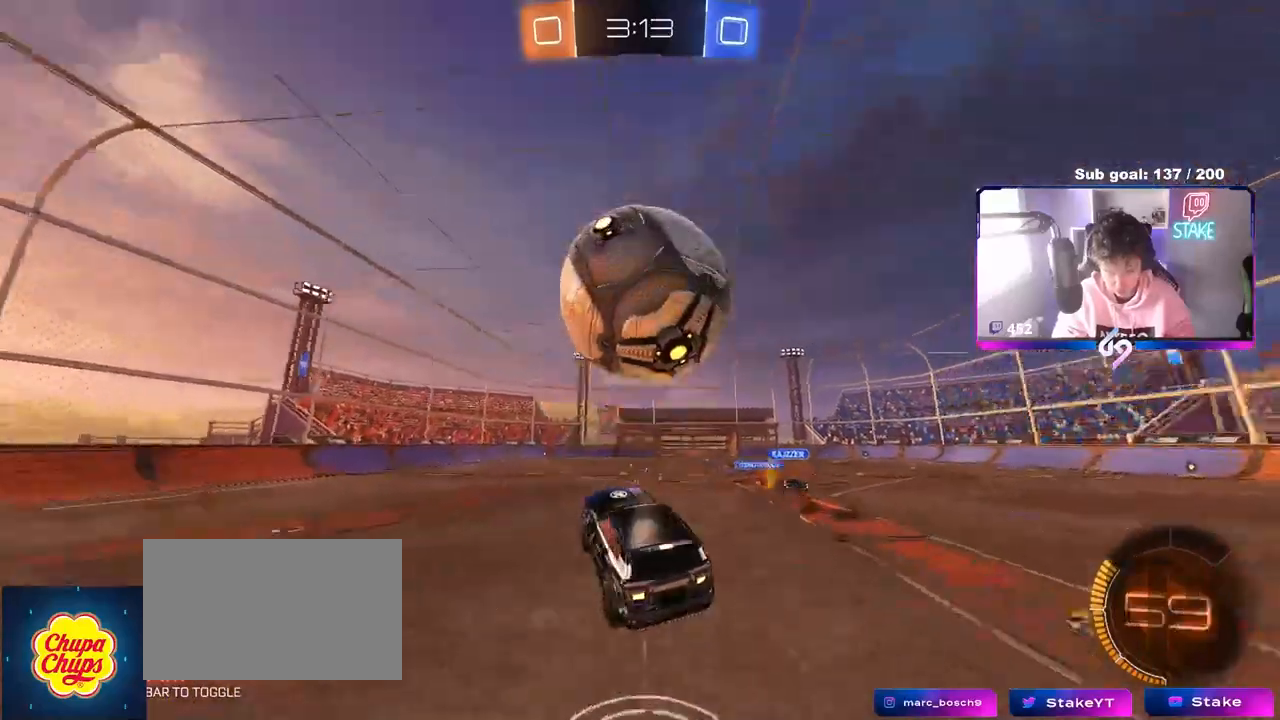
{"keys": ["a", "shift", "w"], "mouse": ["left"], "mouse_move": "still", "events": [[183, "mouse_left", "down"], [183, "s", "up"], [233, "a", "down"], [233, "shift", "down"], [283, "d", "up"], [367, "w", "down"]]}
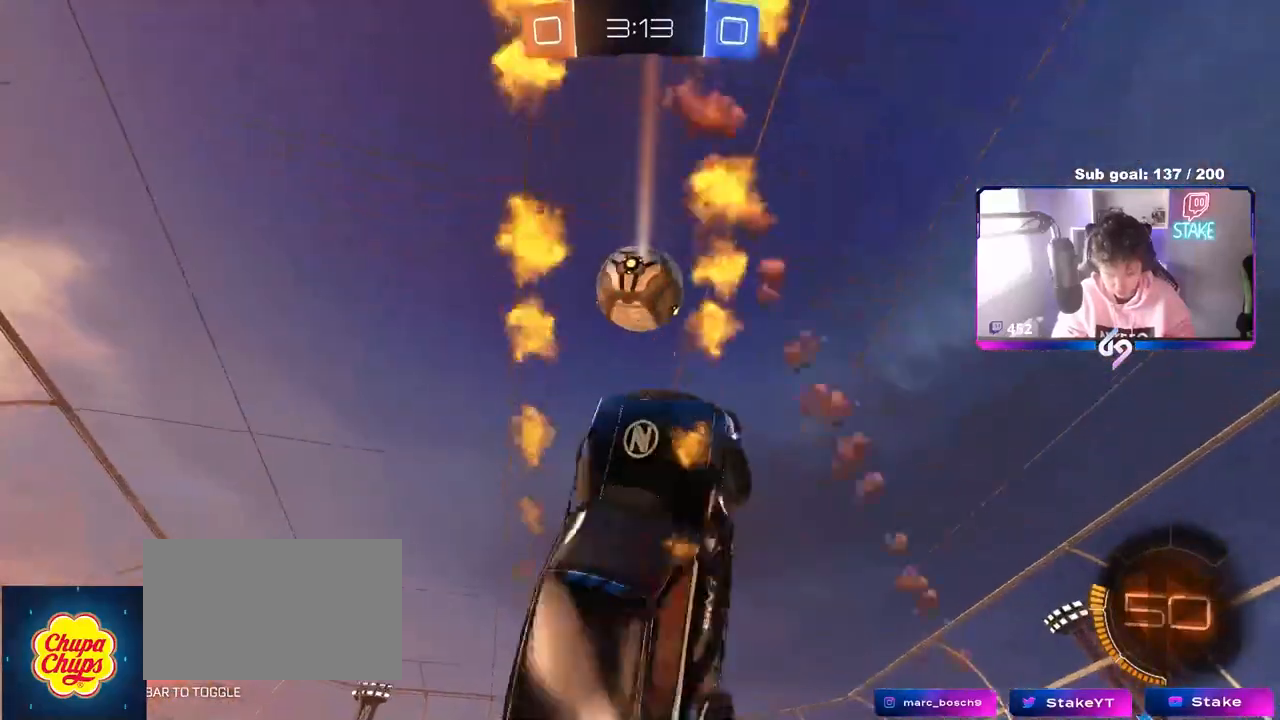
{"keys": ["a", "space"], "mouse": [], "mouse_move": "still", "events": [[67, "mouse_left", "up"], [100, "shift", "up"], [200, "w", "up"], [300, "w", "down"], [383, "w", "up"], [433, "space", "down"]]}
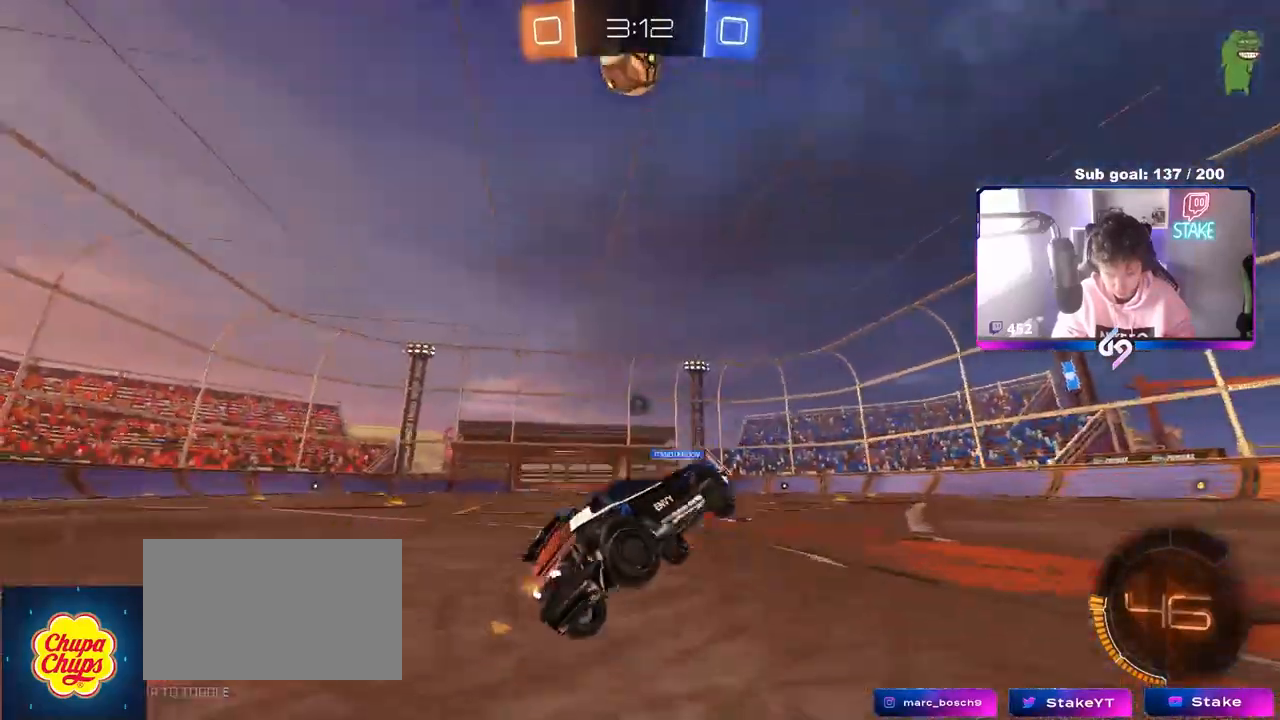
{"keys": ["a", "w"], "mouse": ["left"], "mouse_move": "still", "events": [[67, "a", "up"], [67, "d", "down"], [67, "space", "up"], [133, "w", "down"], [233, "d", "up"], [317, "mouse_left", "down"], [500, "a", "down"]]}
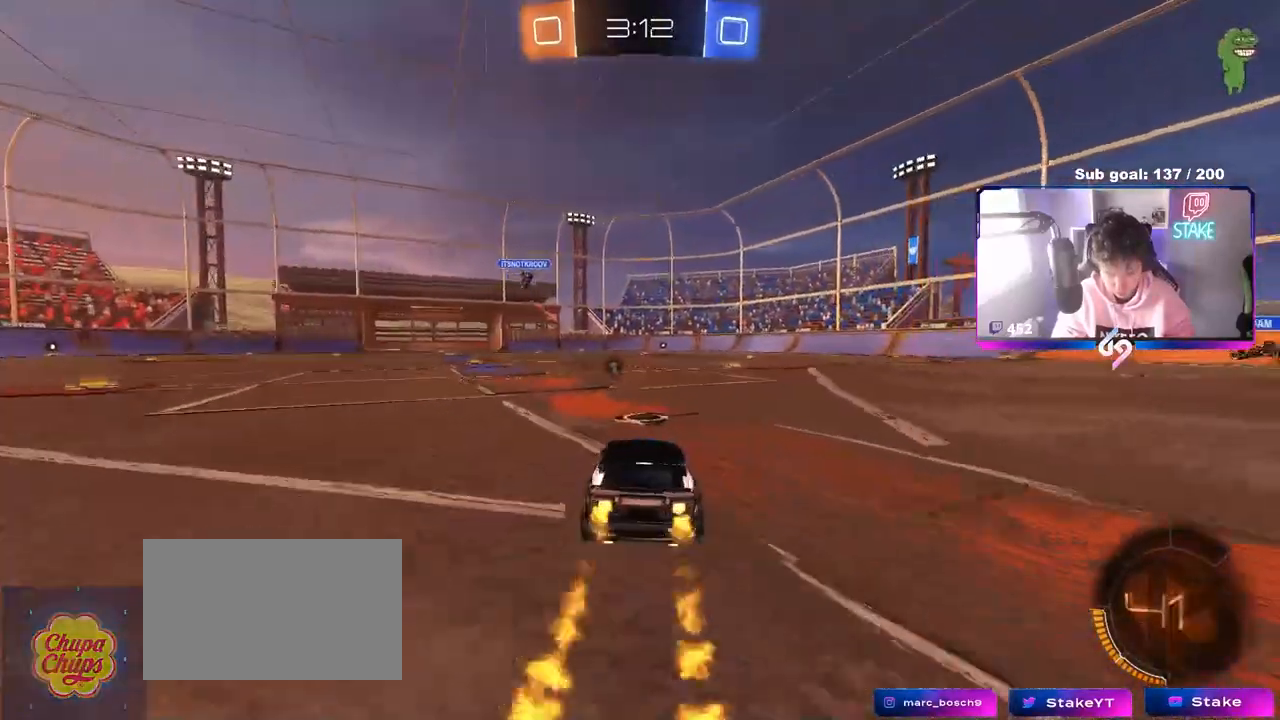
{"keys": ["d", "shift"], "mouse": ["left", "right"], "mouse_move": "still", "events": [[50, "a", "up"], [100, "d", "down"], [133, "mouse_left", "up"], [283, "a", "down"], [283, "d", "up"], [283, "mouse_right", "down"], [283, "space", "down"], [333, "a", "up"], [383, "d", "down"], [383, "mouse_right", "up"], [383, "shift", "down"], [383, "space", "up"], [467, "mouse_left", "down"], [467, "mouse_right", "down"], [467, "w", "up"]]}
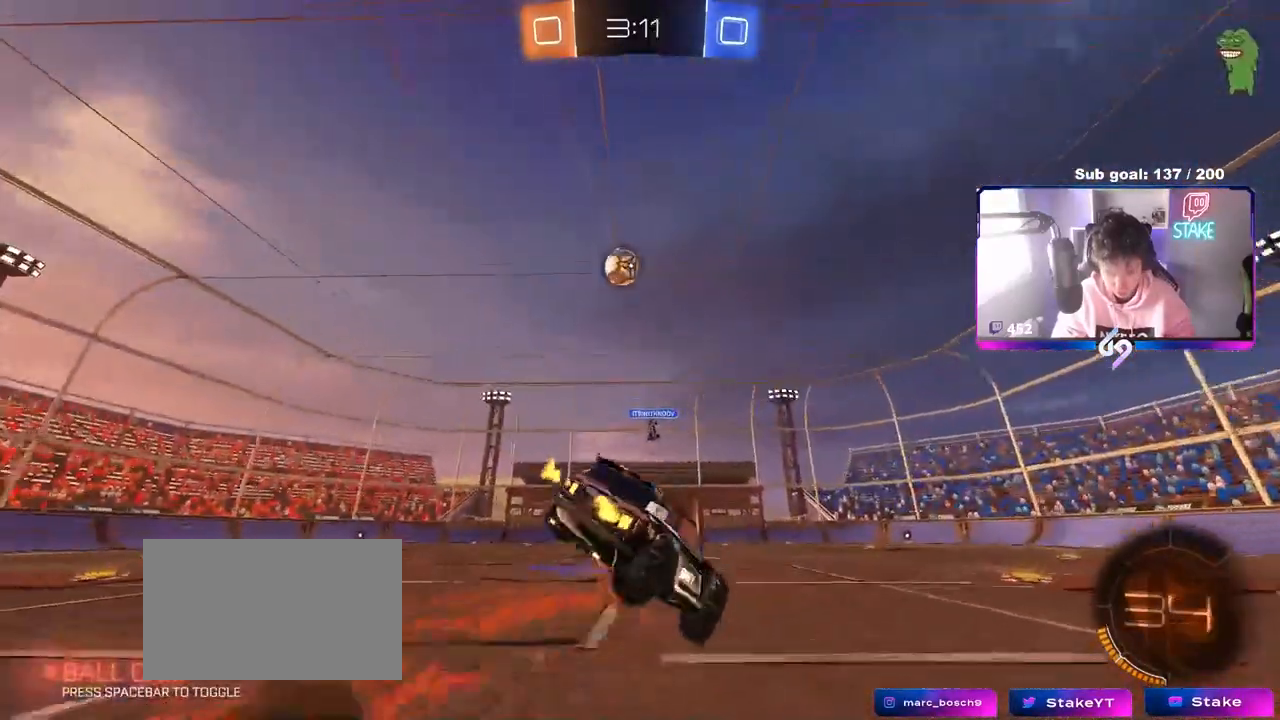
{"keys": ["d", "s", "shift"], "mouse": [], "mouse_move": "still", "events": [[17, "s", "down"], [100, "mouse_left", "up"], [100, "mouse_right", "up"], [300, "s", "up"], [383, "s", "down"]]}
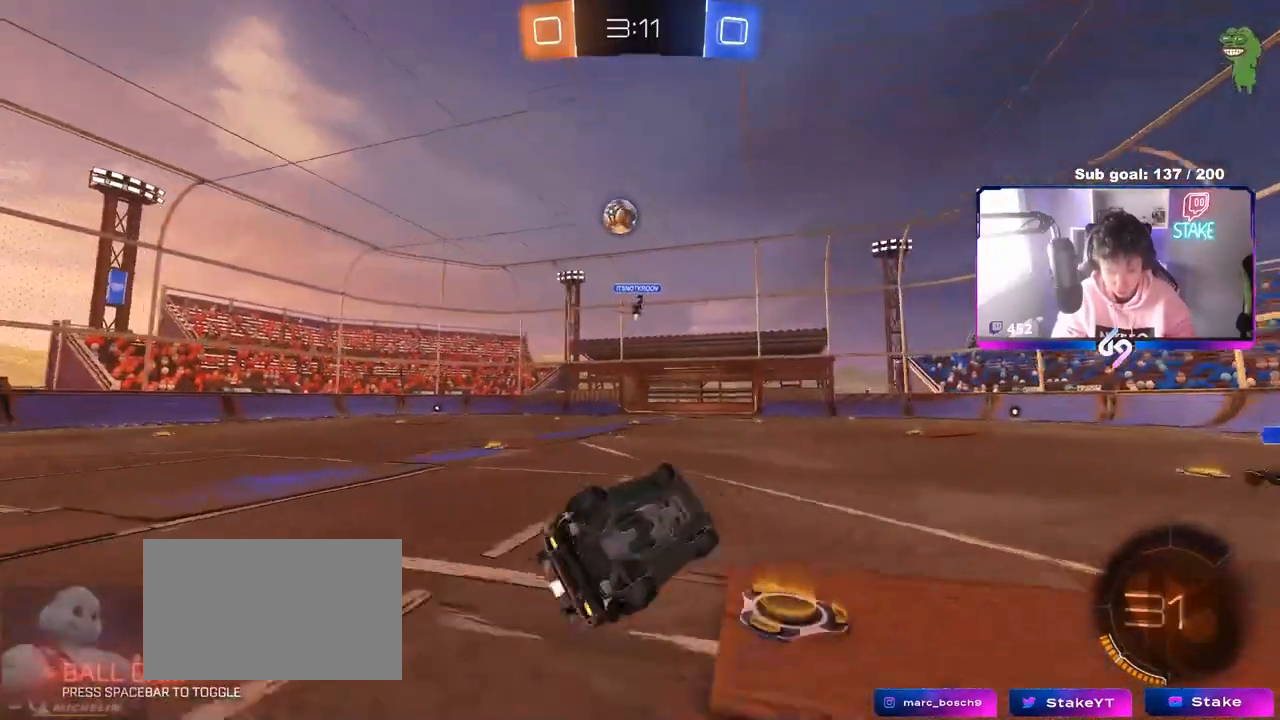
{"keys": ["w"], "mouse": ["left"], "mouse_move": "still", "events": [[217, "shift", "up"], [267, "s", "up"], [317, "d", "up"], [400, "mouse_left", "down"], [450, "w", "down"]]}
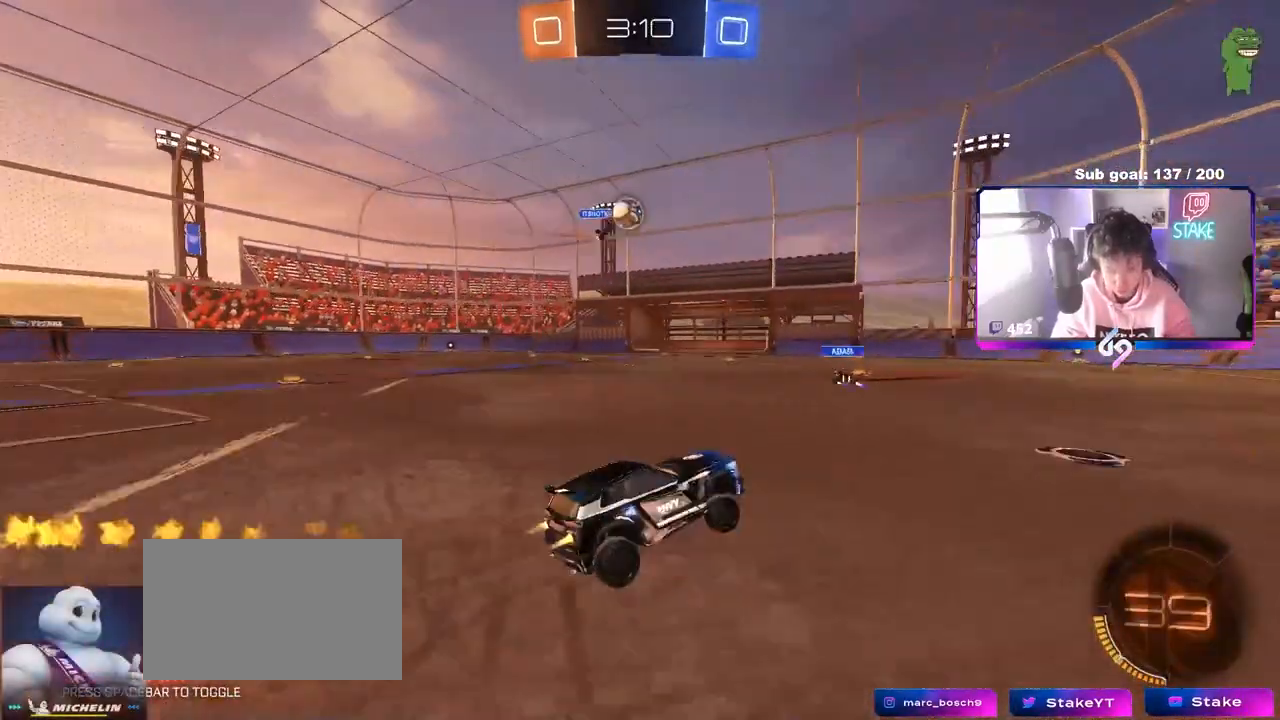
{"keys": ["a", "w"], "mouse": [], "mouse_move": "still", "events": [[100, "a", "down"], [317, "a", "up"], [367, "mouse_left", "up"], [467, "a", "down"]]}
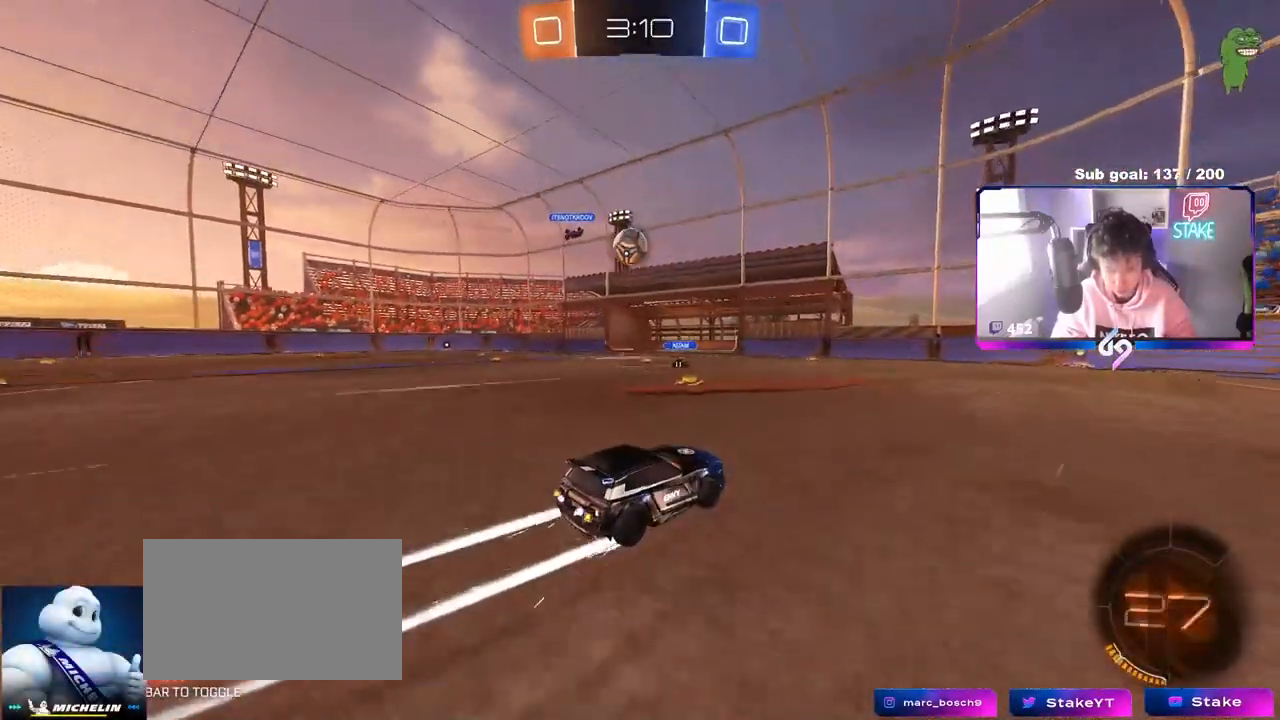
{"keys": ["s"], "mouse": ["left", "right"], "mouse_move": "down", "events": [[100, "a", "up"], [300, "w", "up"], [333, "mouse_left", "down"], [333, "mouse_right", "down"], [383, "s", "down"], [433, "a", "down"], [483, "a", "up"]]}
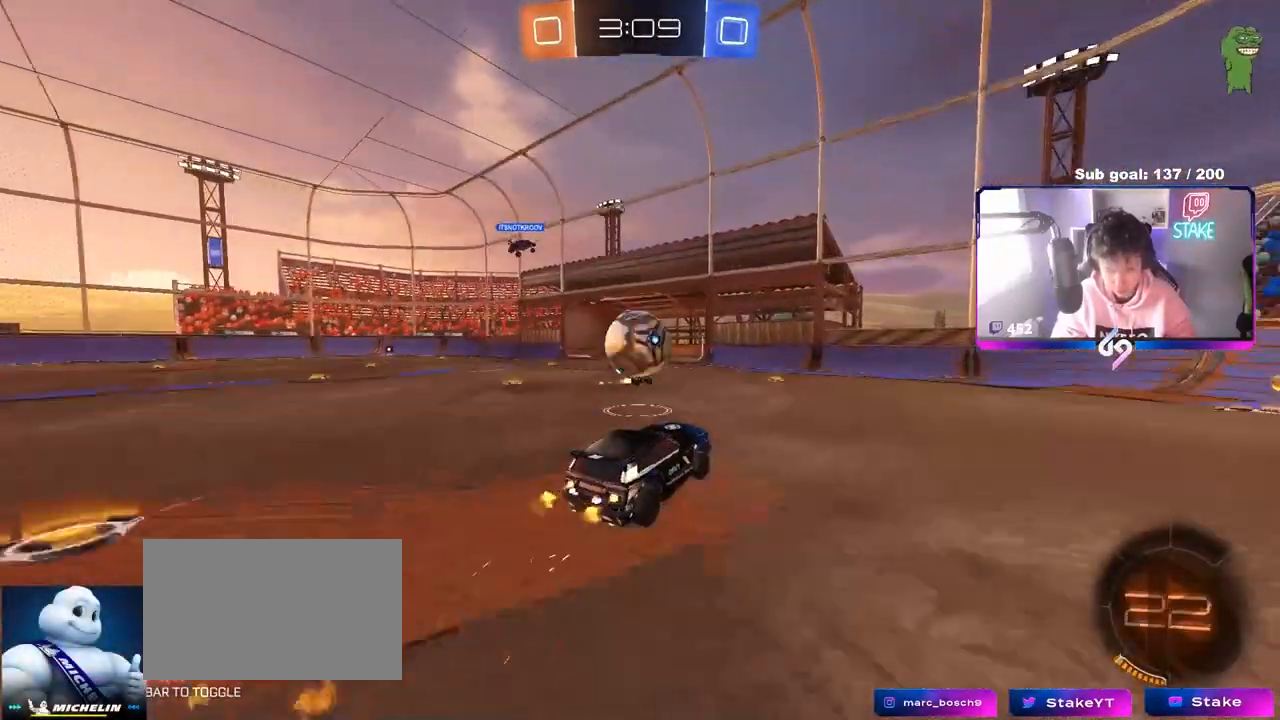
{"keys": ["a", "shift"], "mouse": [], "mouse_move": "still", "events": [[17, "mouse_right", "up"], [17, "s", "up"], [67, "mouse_left", "up"], [167, "shift", "down"], [217, "a", "down"], [217, "mouse_right", "down"], [417, "mouse_right", "up"]]}
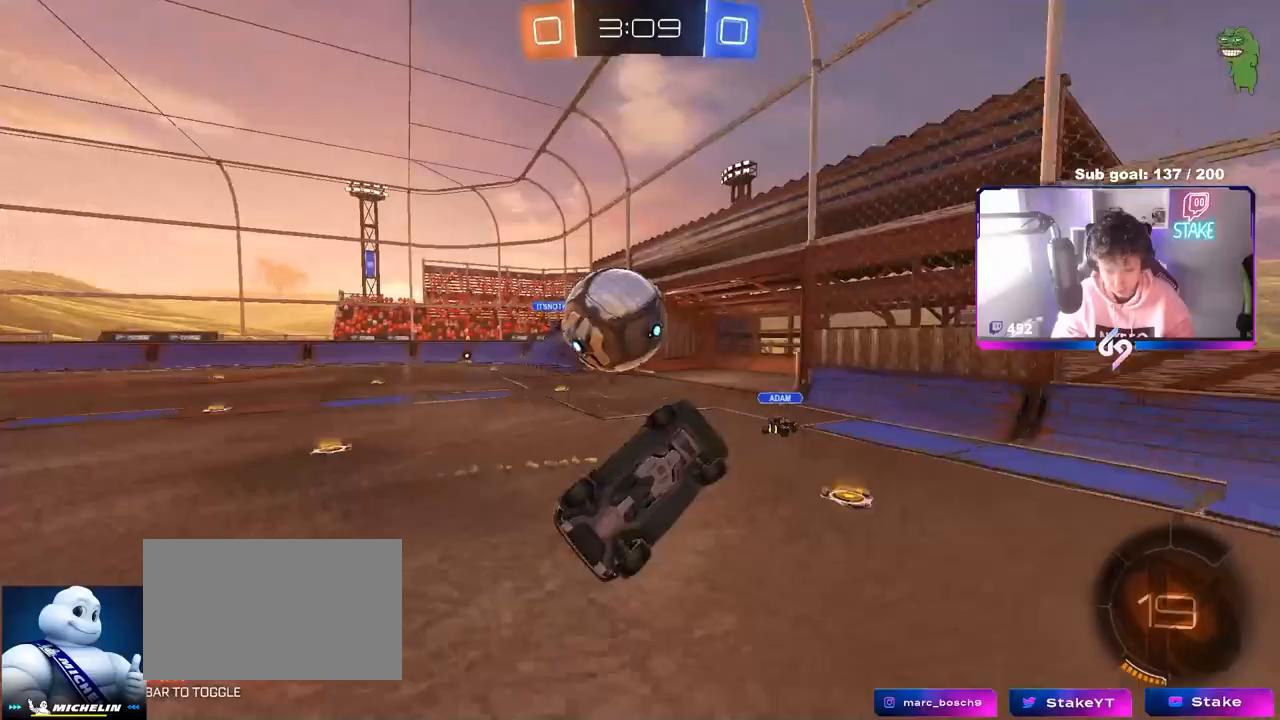
{"keys": ["a", "w"], "mouse": [], "mouse_move": "still", "events": [[333, "w", "down"], [417, "shift", "up"]]}
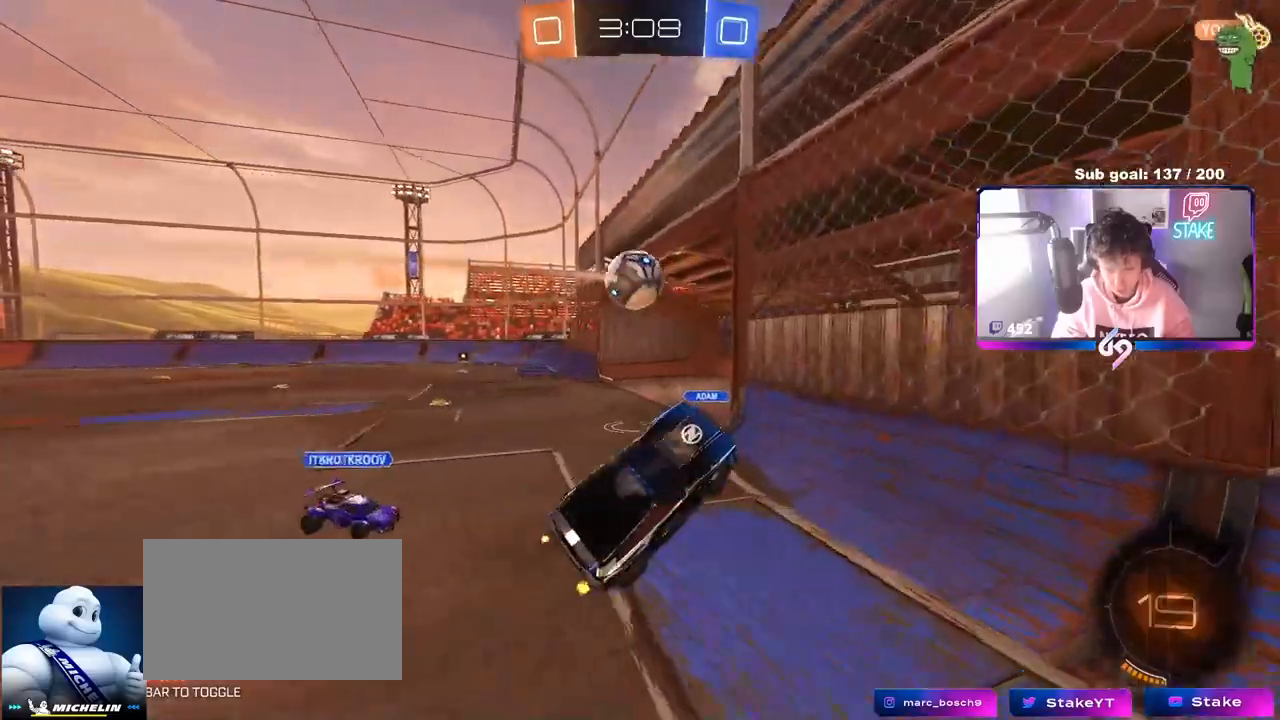
{"keys": ["tab"], "mouse": [], "mouse_move": "still", "events": [[100, "w", "up"], [200, "a", "up"], [333, "tab", "down"]]}
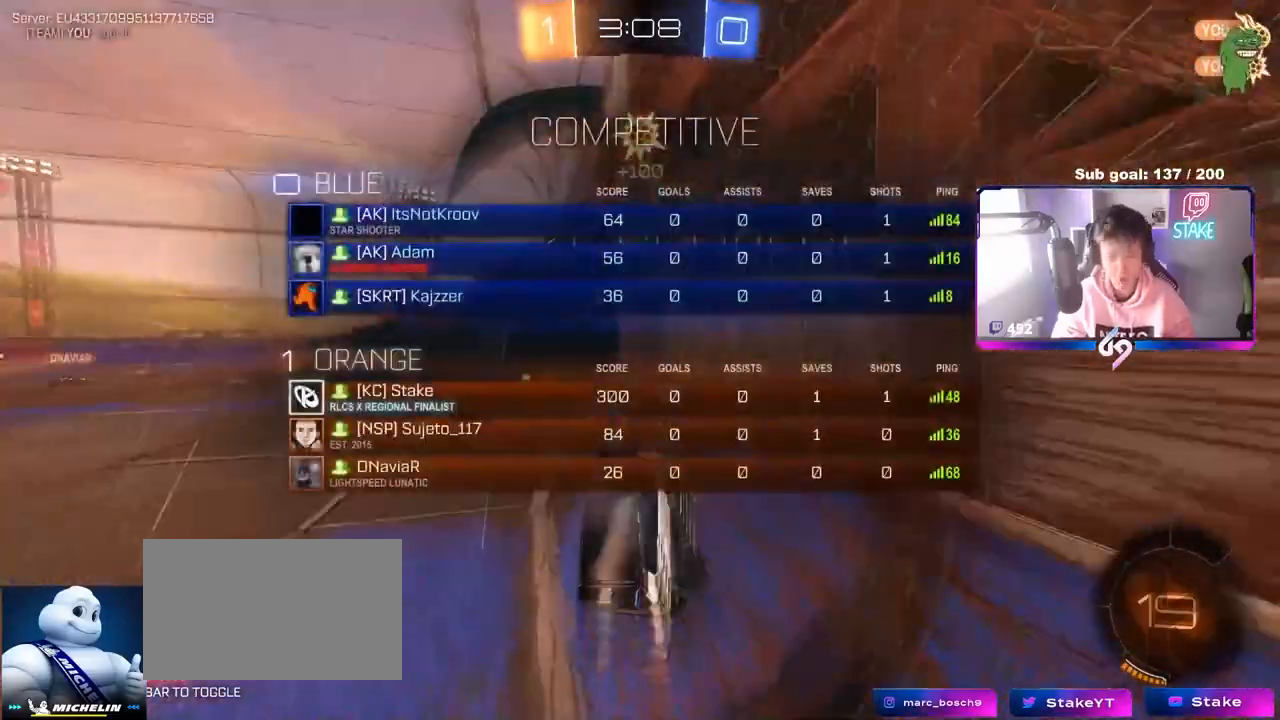
{"keys": ["a", "s", "shift"], "mouse": [], "mouse_move": "still", "events": [[67, "tab", "up"], [267, "a", "down"], [317, "shift", "down"], [367, "s", "down"]]}
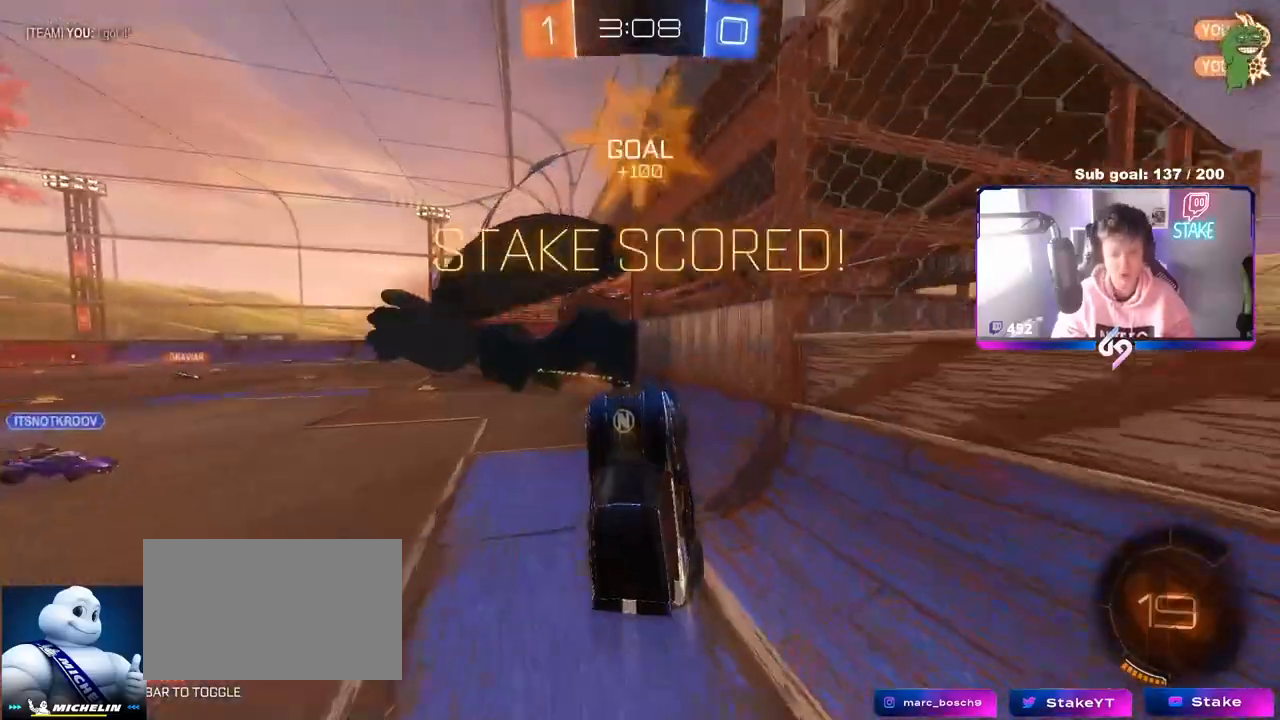
{"keys": ["a", "shift"], "mouse": ["left"], "mouse_move": "still", "events": [[83, "shift", "up"], [333, "mouse_left", "down"], [417, "s", "up"], [417, "shift", "down"]]}
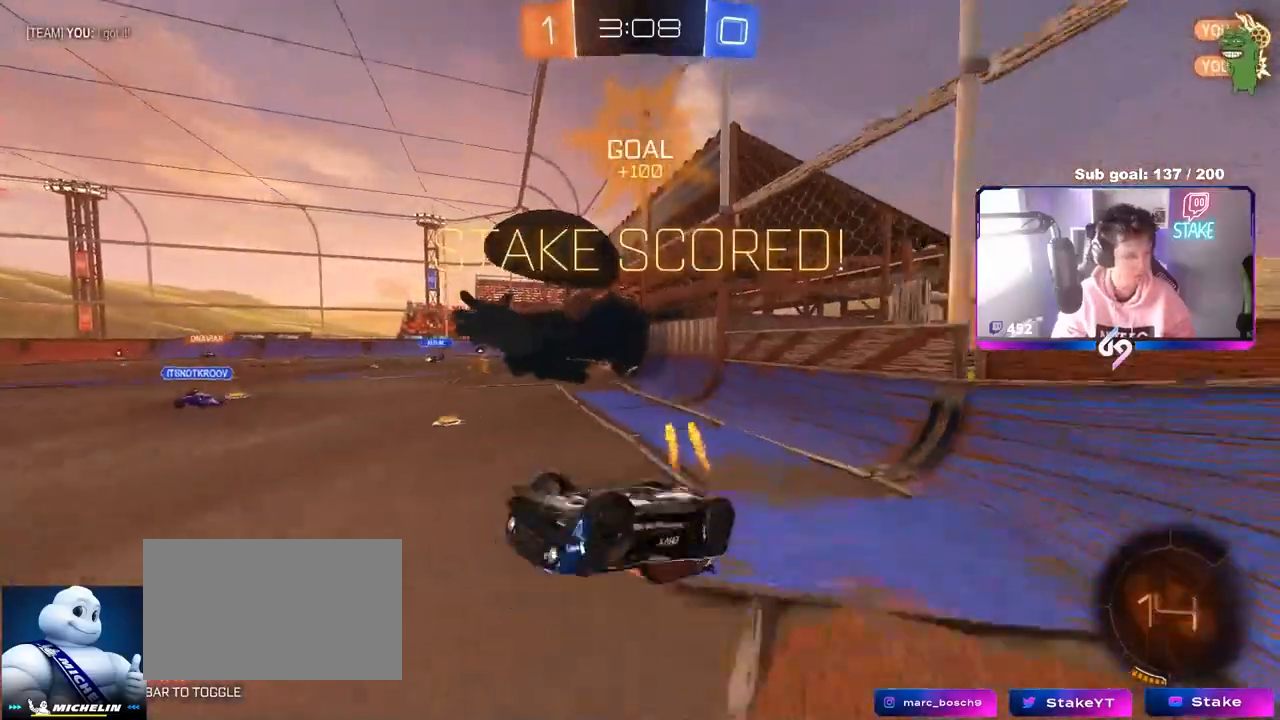
{"keys": ["d", "s", "shift"], "mouse": ["left"], "mouse_move": "still", "events": [[17, "w", "down"], [67, "mouse_right", "down"], [150, "w", "up"], [200, "s", "down"], [250, "mouse_right", "up"], [383, "a", "up"], [383, "d", "down"]]}
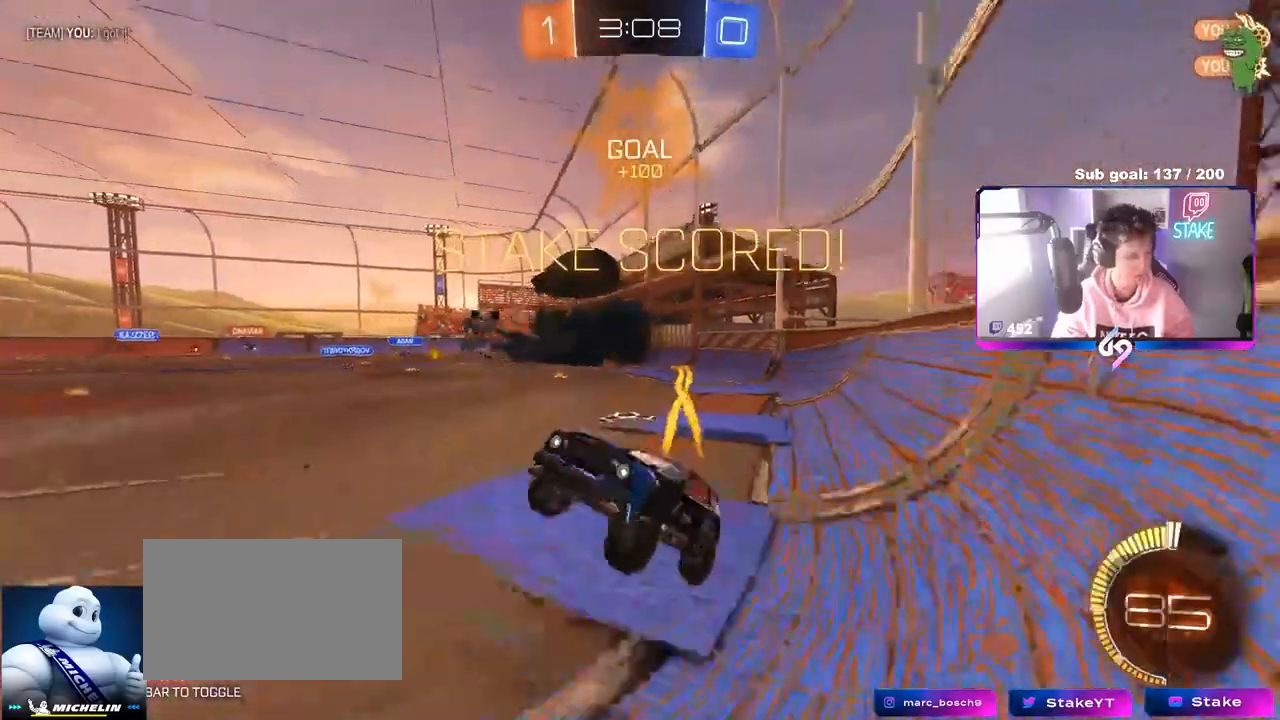
{"keys": ["d", "shift", "w"], "mouse": [], "mouse_move": "still", "events": [[350, "mouse_left", "up"], [350, "s", "up"], [450, "w", "down"]]}
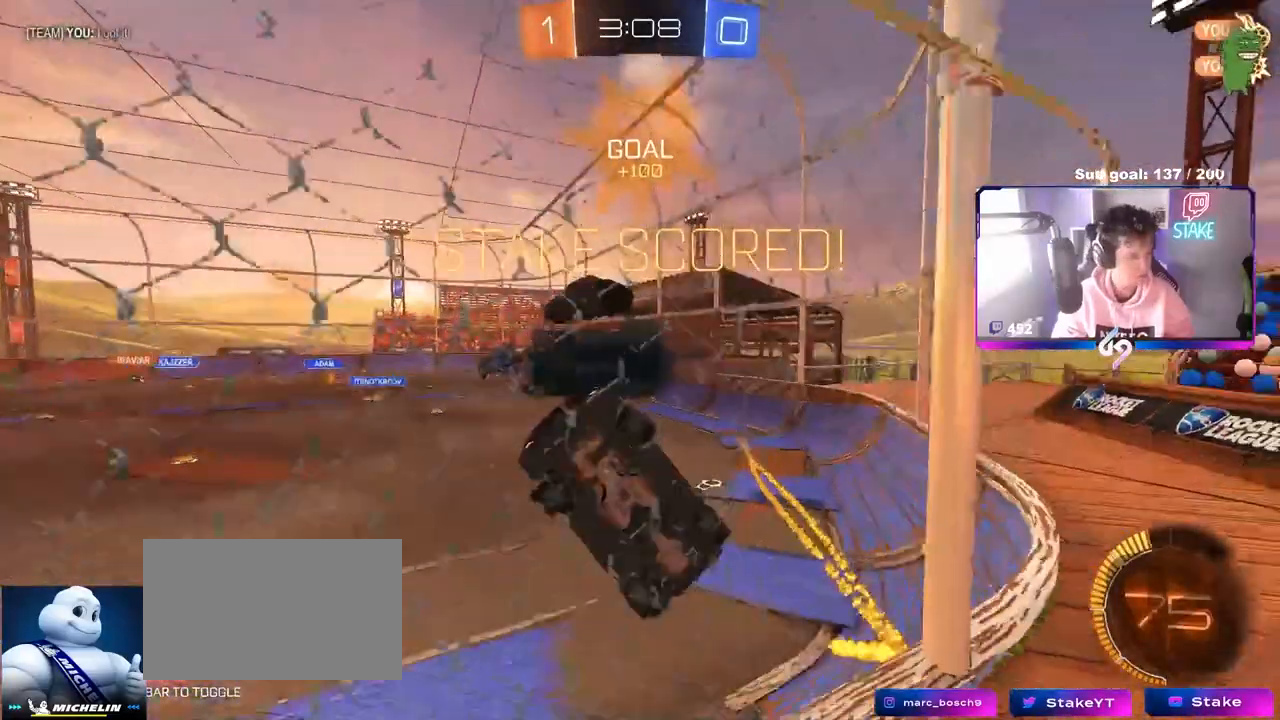
{"keys": ["d", "shift", "w"], "mouse": ["left", "right"], "mouse_move": "still", "events": [[83, "shift", "up"], [383, "mouse_left", "down"], [383, "mouse_right", "down"], [433, "shift", "down"]]}
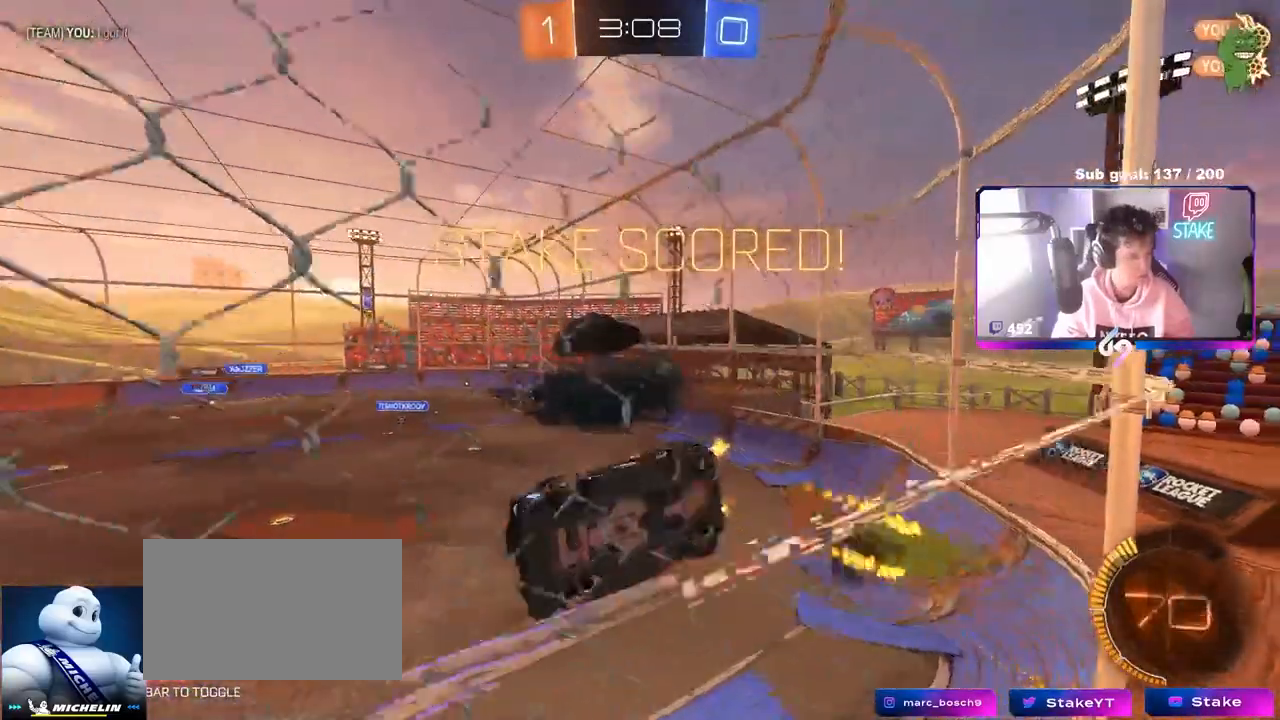
{"keys": ["d", "shift"], "mouse": [], "mouse_move": "still", "events": [[17, "mouse_right", "up"], [50, "mouse_right", "down"], [200, "mouse_left", "up"], [250, "mouse_right", "up"], [383, "w", "up"]]}
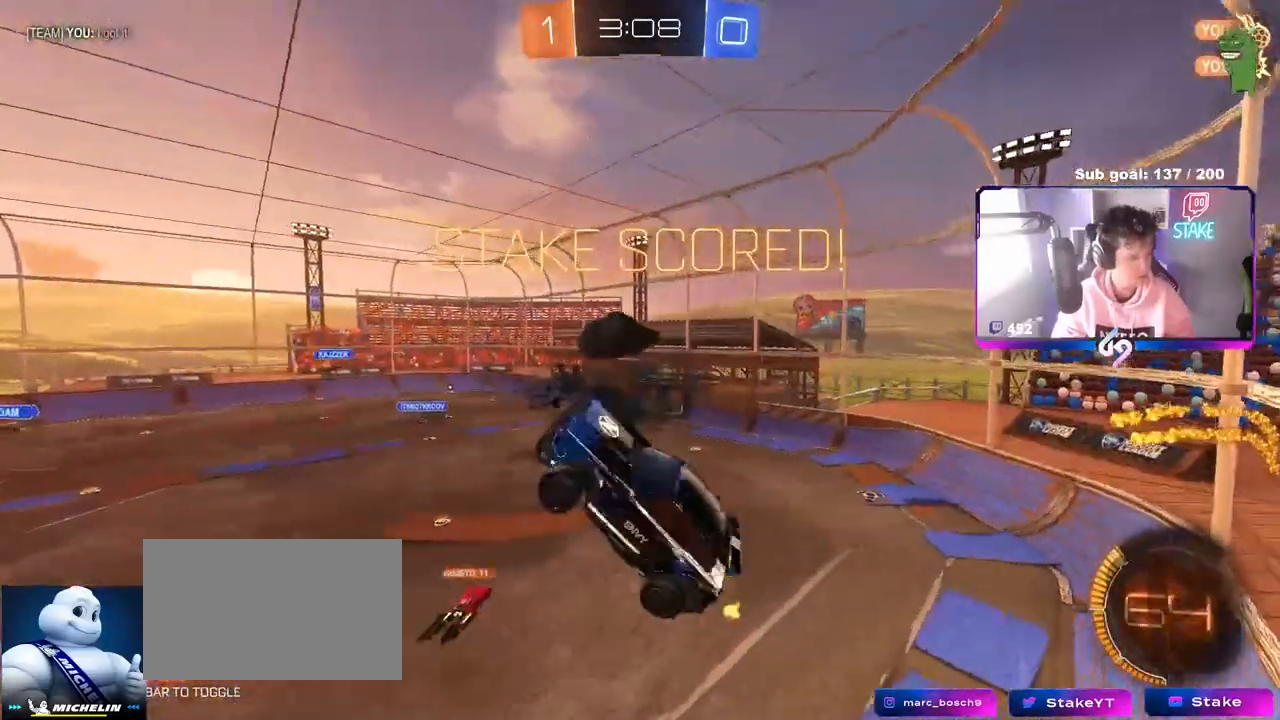
{"keys": [], "mouse": [], "mouse_move": "still", "events": [[167, "s", "down"], [217, "d", "up"], [350, "s", "up"], [400, "shift", "up"]]}